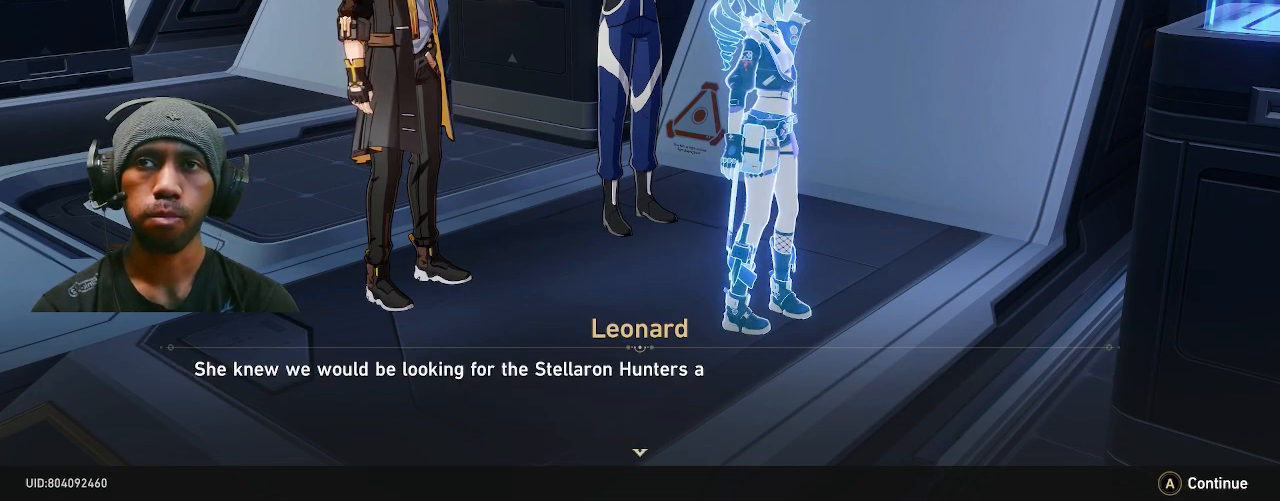
Gameplay with a controller (PlayStation layout); each line is a JSON object with the inputs held at the frame after it. "events" lists button and stick changes between this image and that frame as [ms after this image, input, new state], when the widget could be followed in between. Not read: DPAD_LEFT L3.
{"buttons": ["R2"], "left_stick": "center", "right_stick": "center", "events": []}
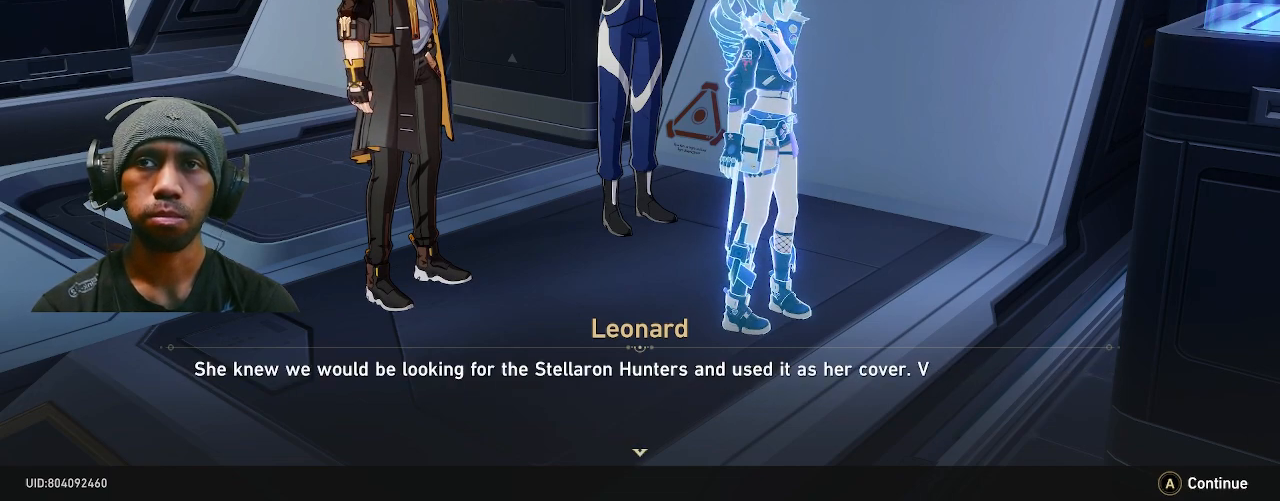
{"buttons": ["R2"], "left_stick": "center", "right_stick": "center", "events": []}
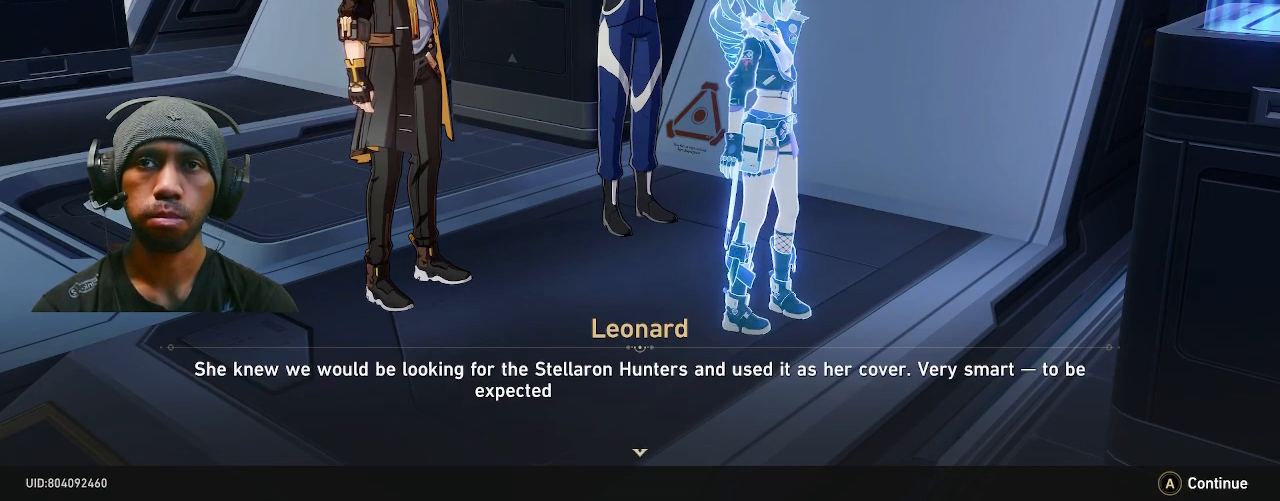
{"buttons": ["R2"], "left_stick": "center", "right_stick": "center", "events": []}
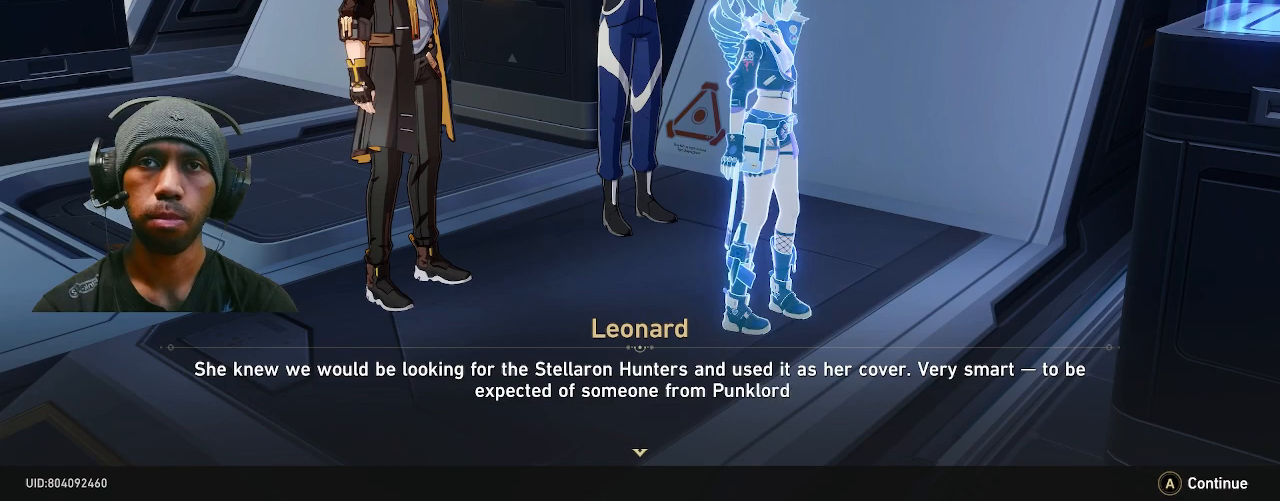
{"buttons": ["R2"], "left_stick": "center", "right_stick": "center", "events": []}
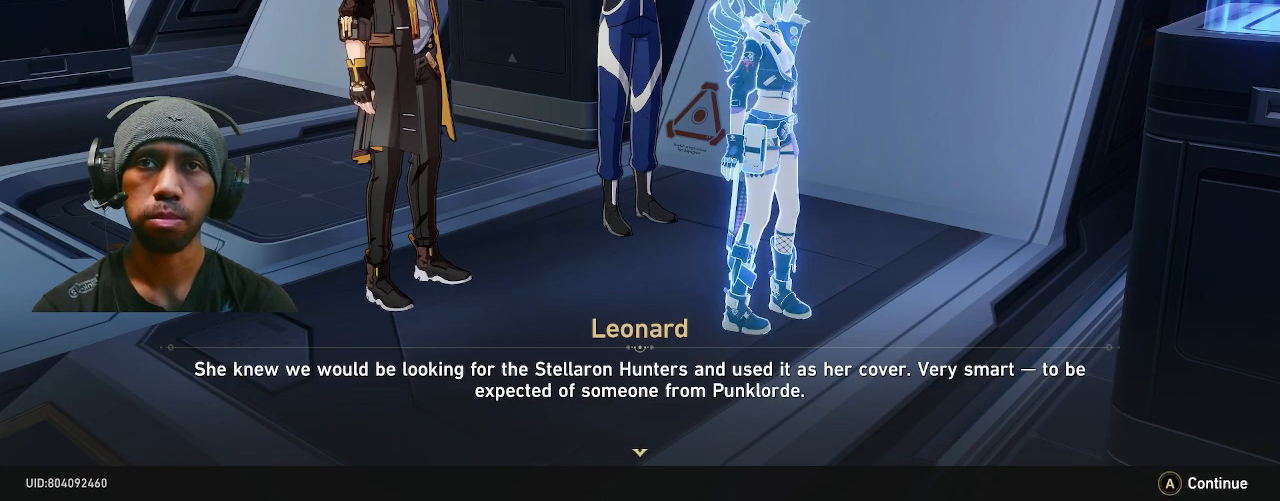
{"buttons": ["R2"], "left_stick": "center", "right_stick": "center", "events": []}
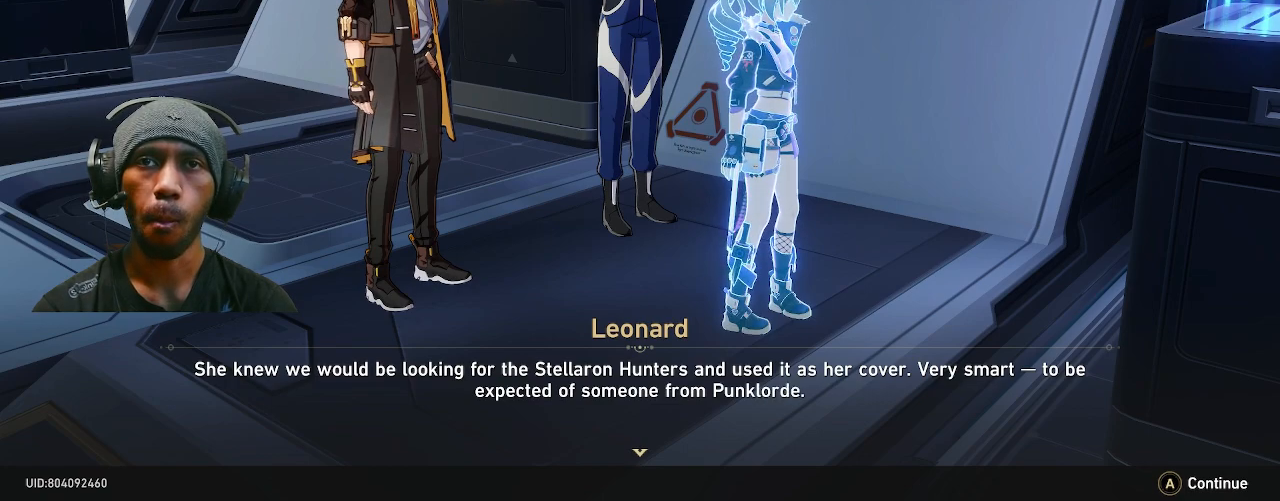
{"buttons": ["R2"], "left_stick": "center", "right_stick": "center", "events": []}
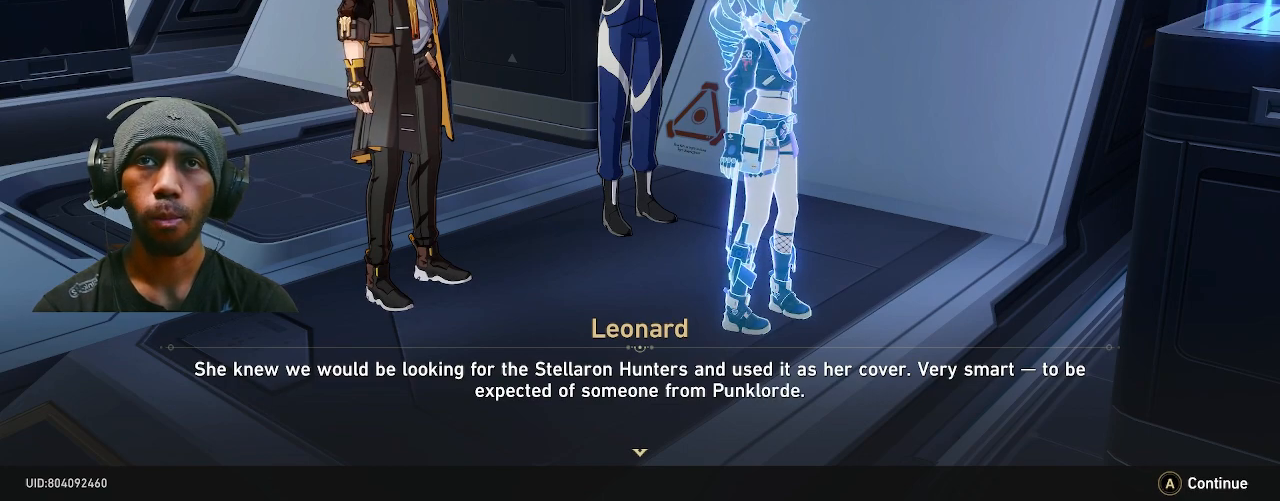
{"buttons": ["R2"], "left_stick": "center", "right_stick": "center", "events": []}
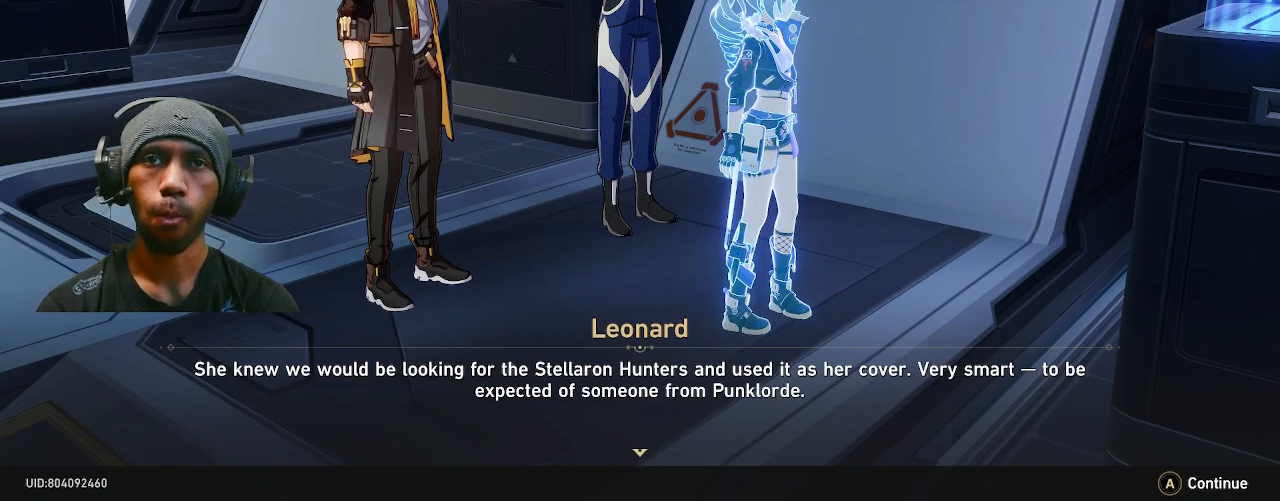
{"buttons": ["R2"], "left_stick": "center", "right_stick": "center", "events": []}
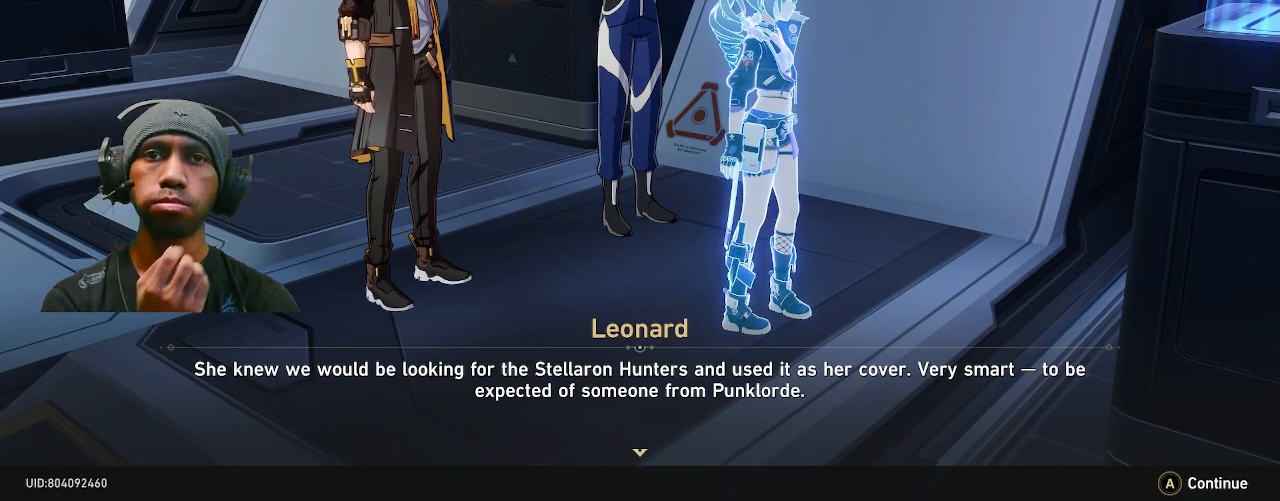
{"buttons": ["R2"], "left_stick": "center", "right_stick": "center", "events": []}
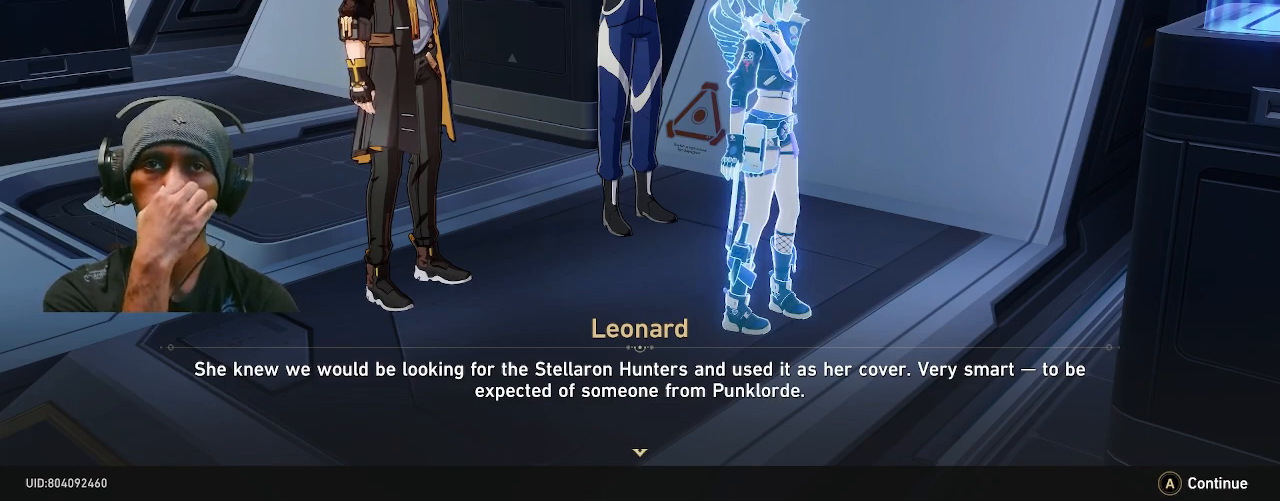
{"buttons": ["R2"], "left_stick": "center", "right_stick": "center", "events": []}
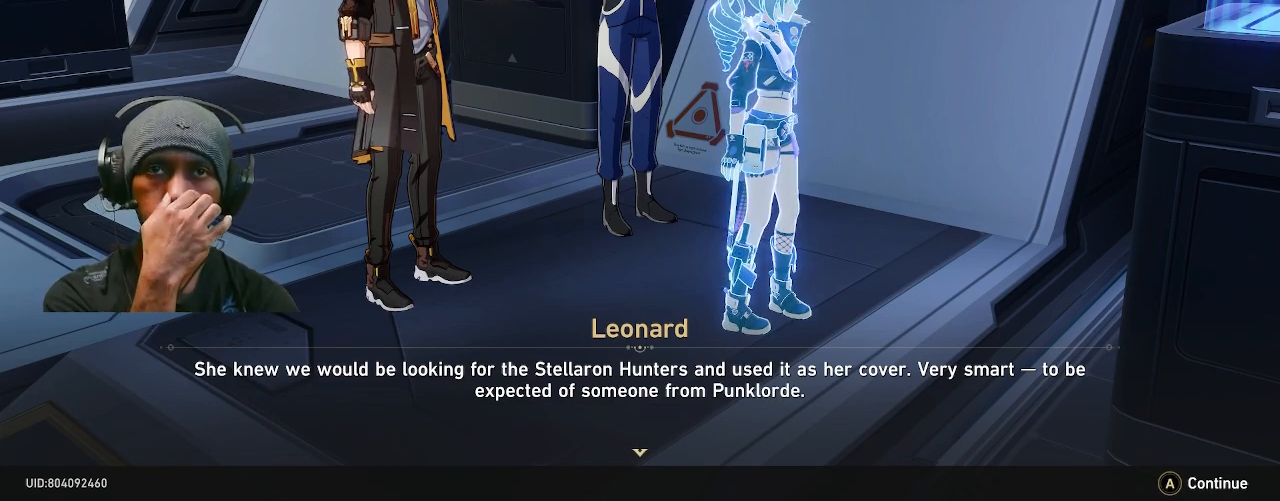
{"buttons": ["R2"], "left_stick": "center", "right_stick": "center", "events": []}
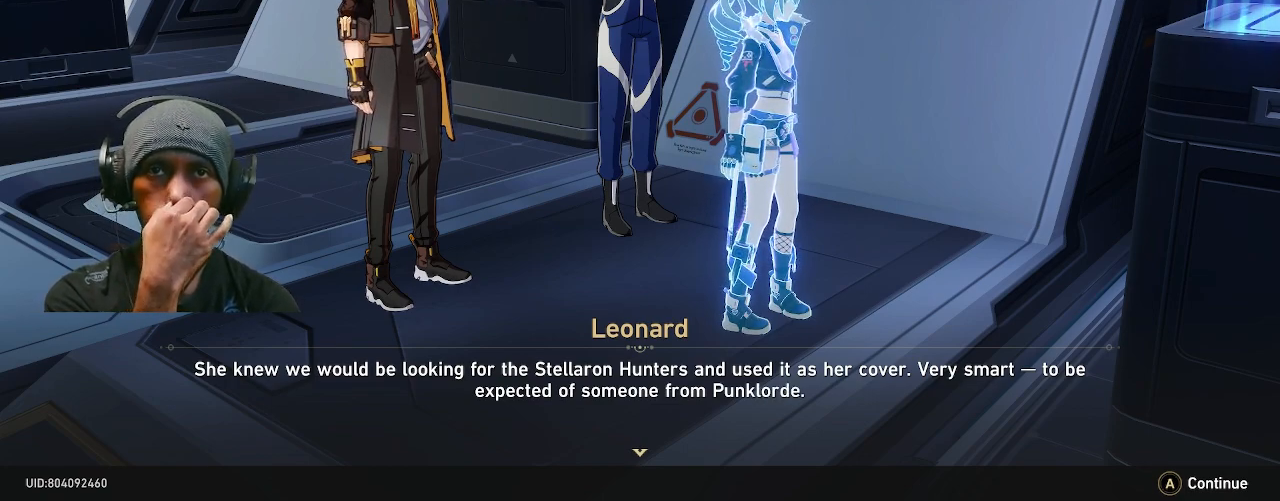
{"buttons": ["R2"], "left_stick": "center", "right_stick": "center", "events": []}
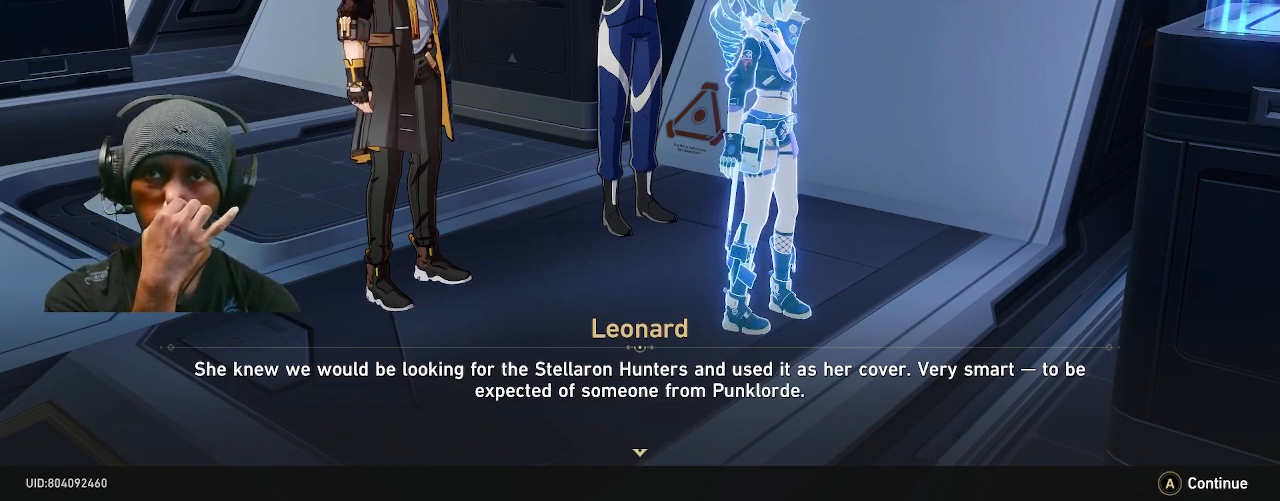
{"buttons": ["R2"], "left_stick": "center", "right_stick": "center", "events": []}
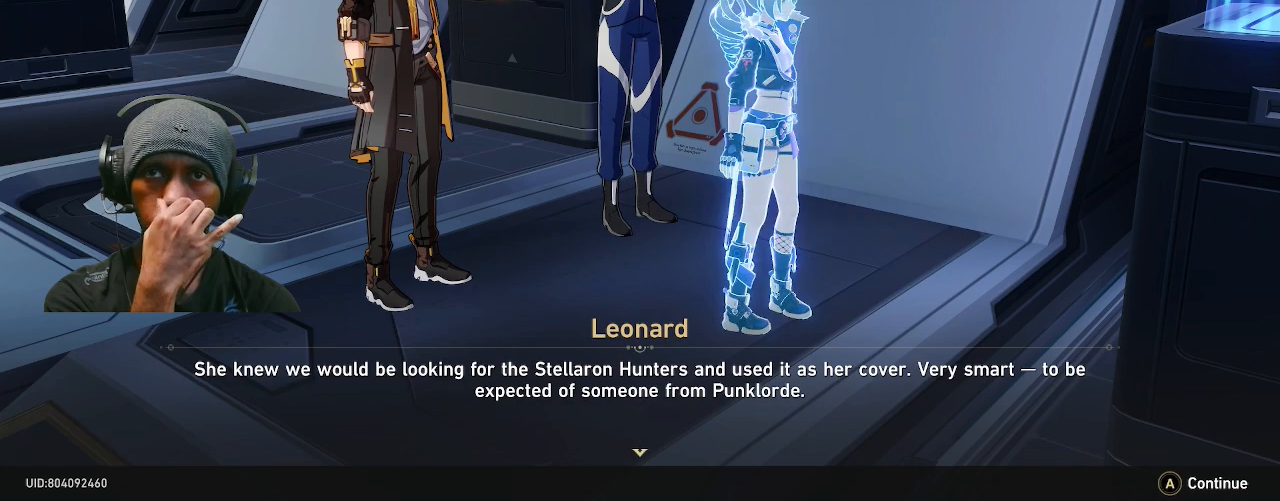
{"buttons": ["R2"], "left_stick": "center", "right_stick": "center", "events": []}
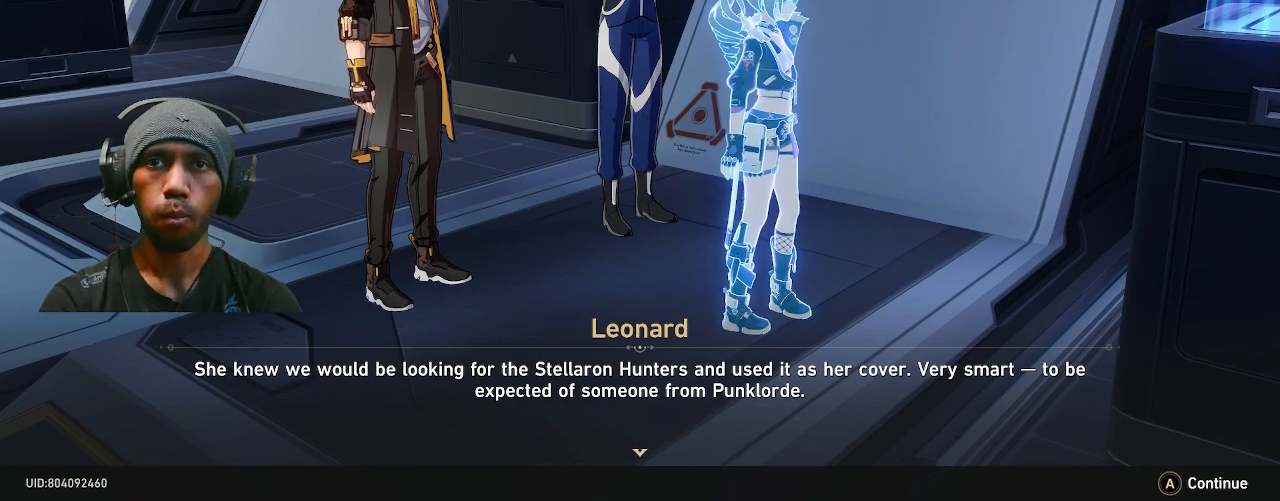
{"buttons": ["R2"], "left_stick": "center", "right_stick": "center", "events": []}
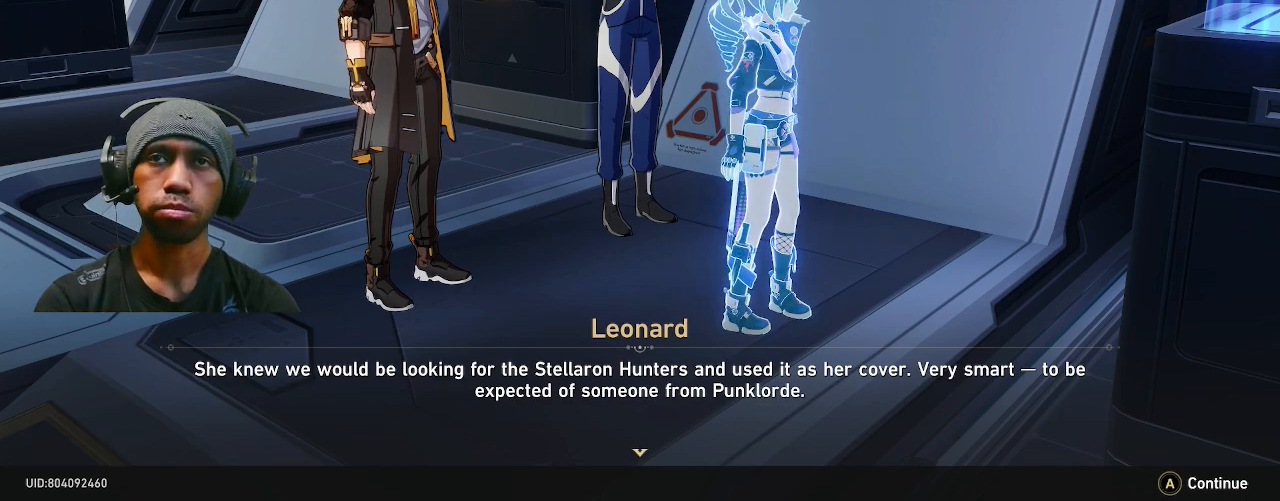
{"buttons": ["R2"], "left_stick": "center", "right_stick": "center", "events": []}
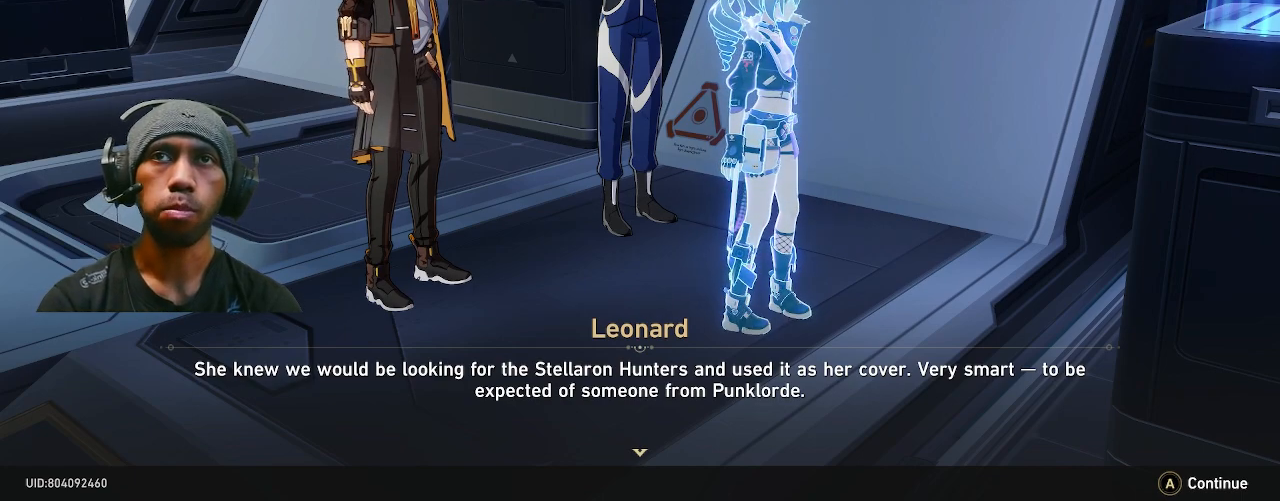
{"buttons": ["CROSS", "R2"], "left_stick": "center", "right_stick": "center", "events": [[317, "CROSS", "down"]]}
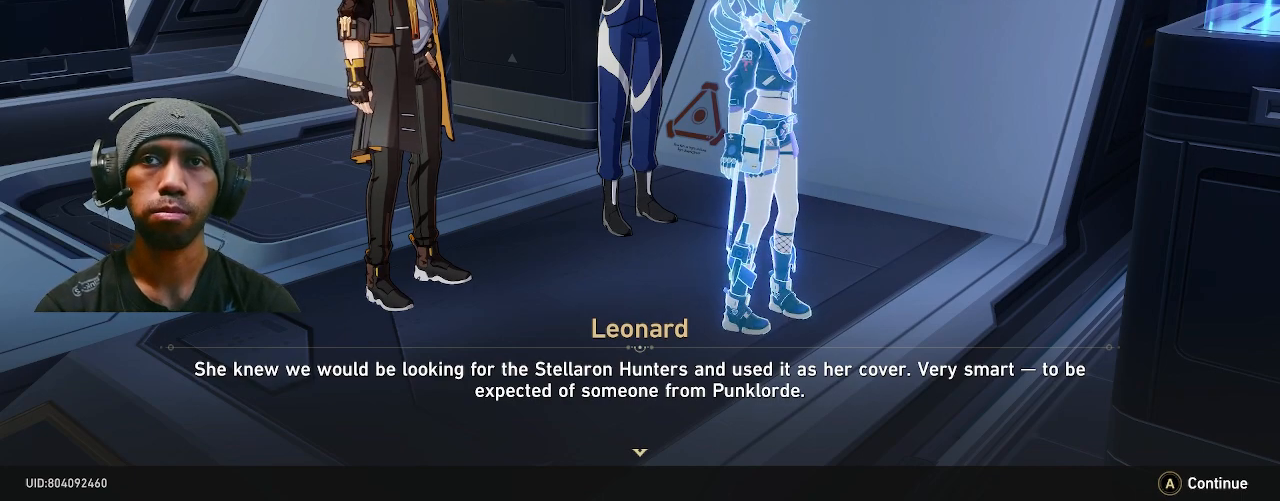
{"buttons": ["R2"], "left_stick": "center", "right_stick": "center", "events": [[17, "CROSS", "up"]]}
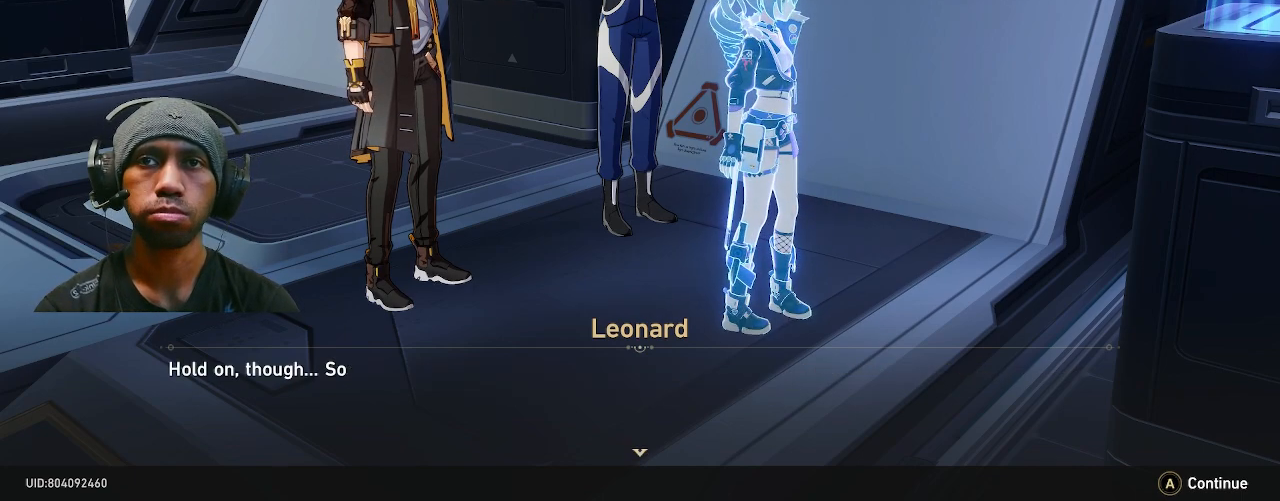
{"buttons": ["R2"], "left_stick": "center", "right_stick": "center", "events": []}
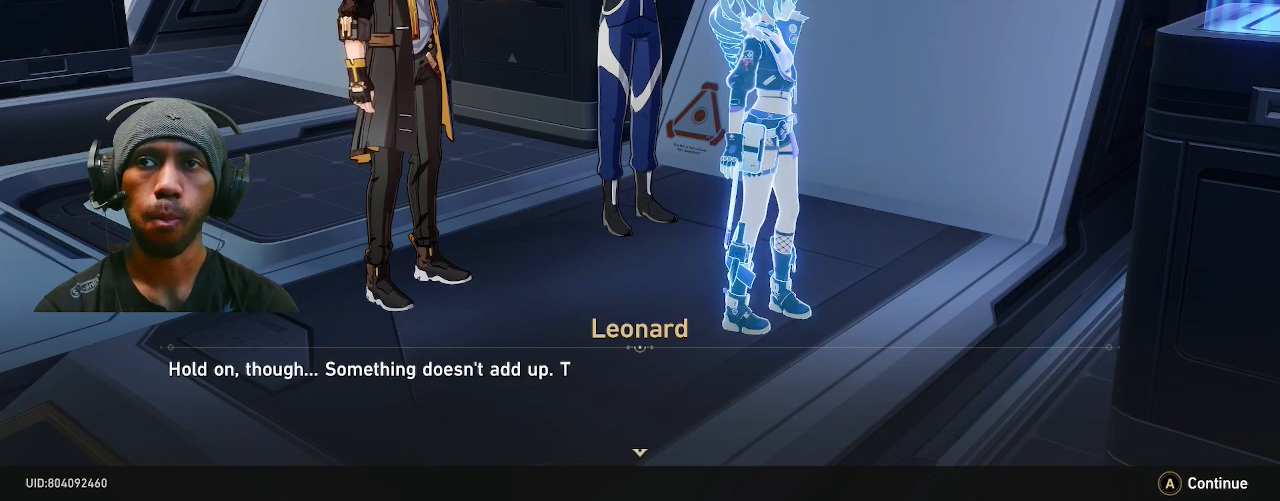
{"buttons": ["R2"], "left_stick": "center", "right_stick": "center", "events": []}
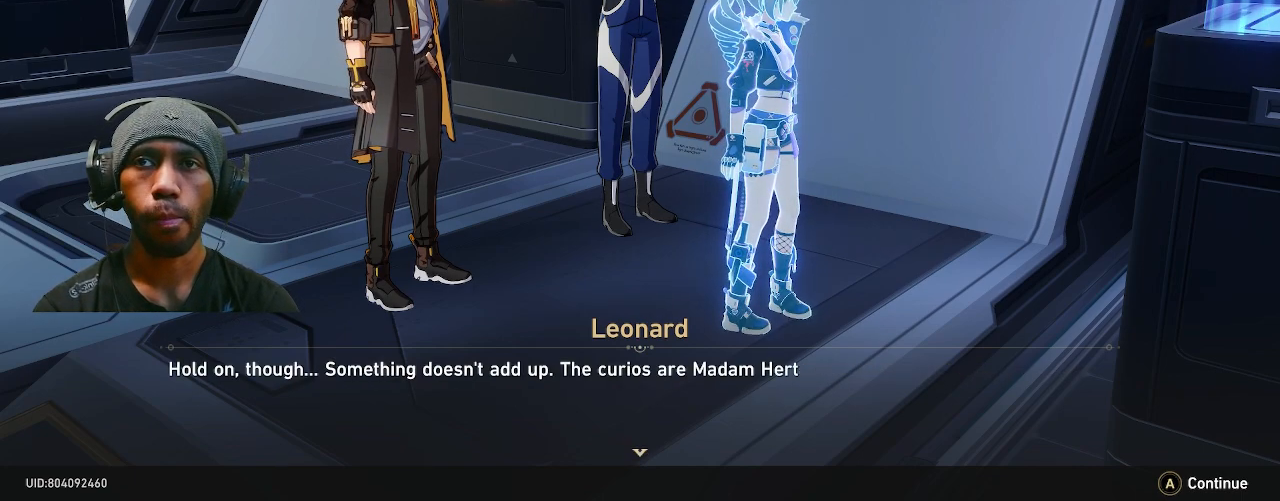
{"buttons": ["R2"], "left_stick": "center", "right_stick": "center", "events": []}
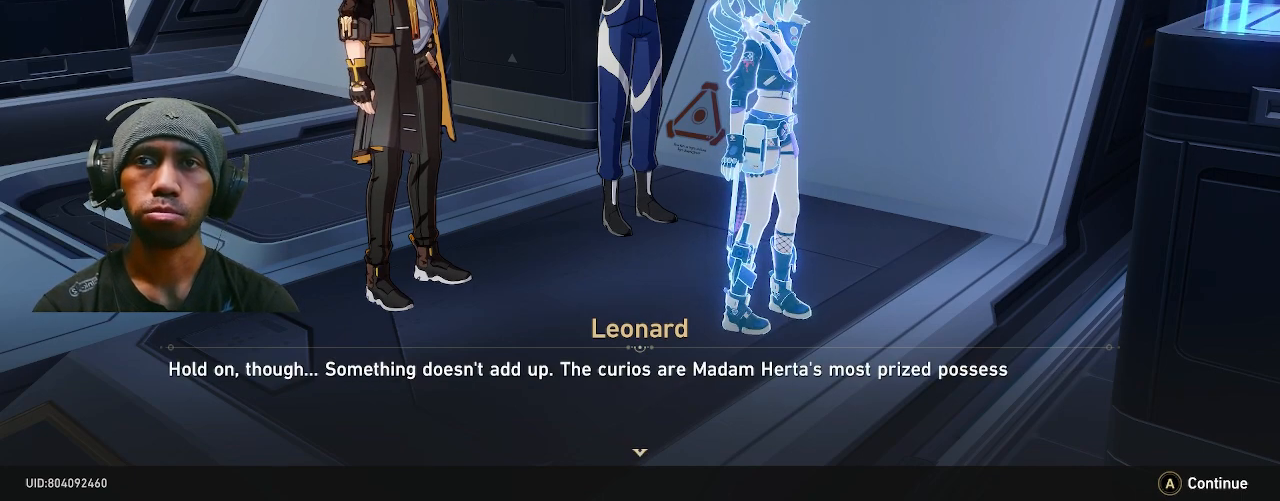
{"buttons": ["R2"], "left_stick": "center", "right_stick": "center", "events": []}
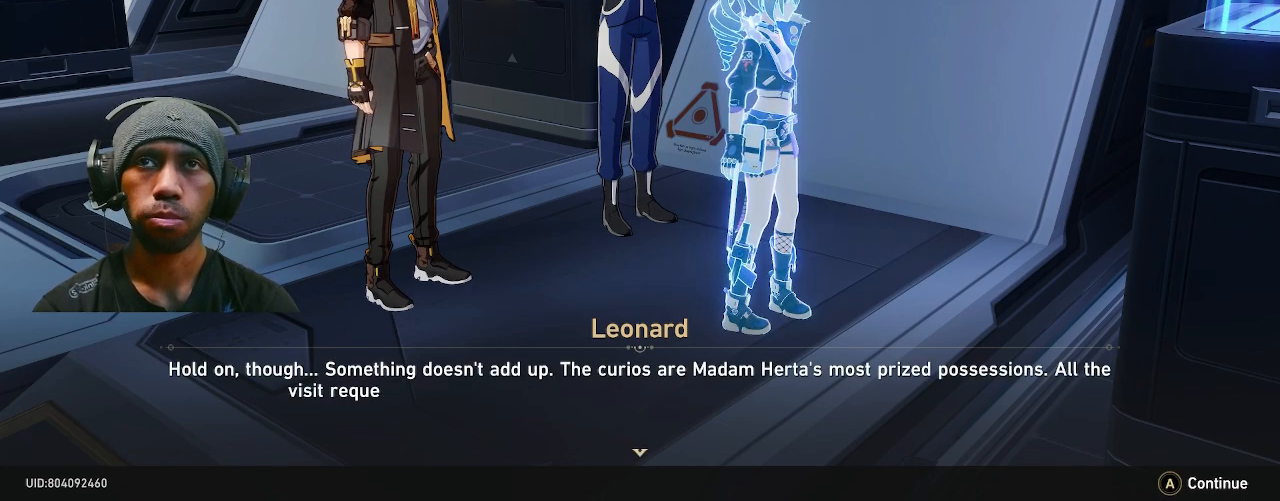
{"buttons": ["R2"], "left_stick": "center", "right_stick": "center", "events": []}
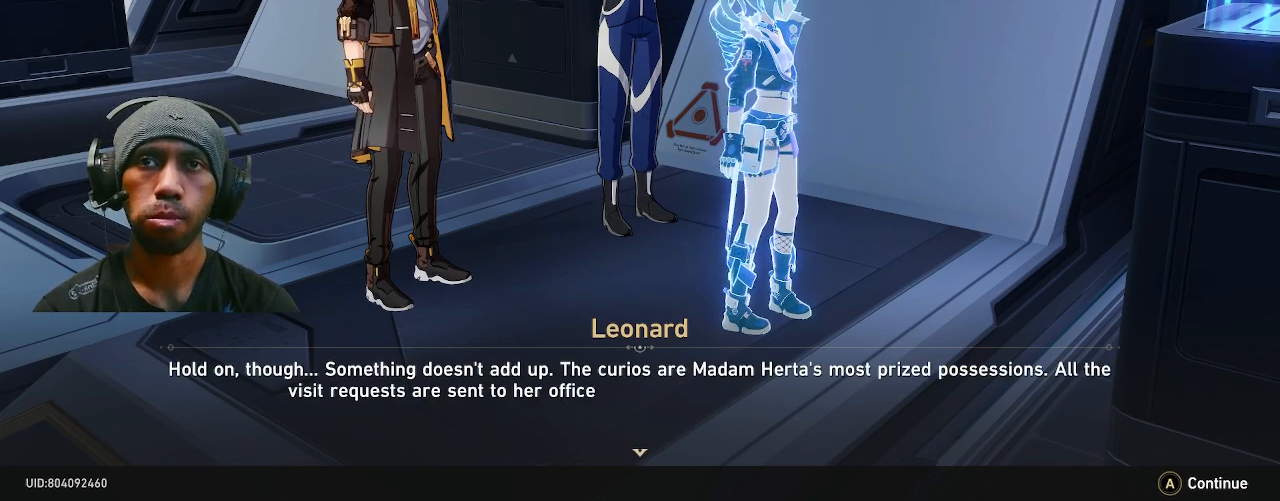
{"buttons": ["R2"], "left_stick": "center", "right_stick": "center", "events": []}
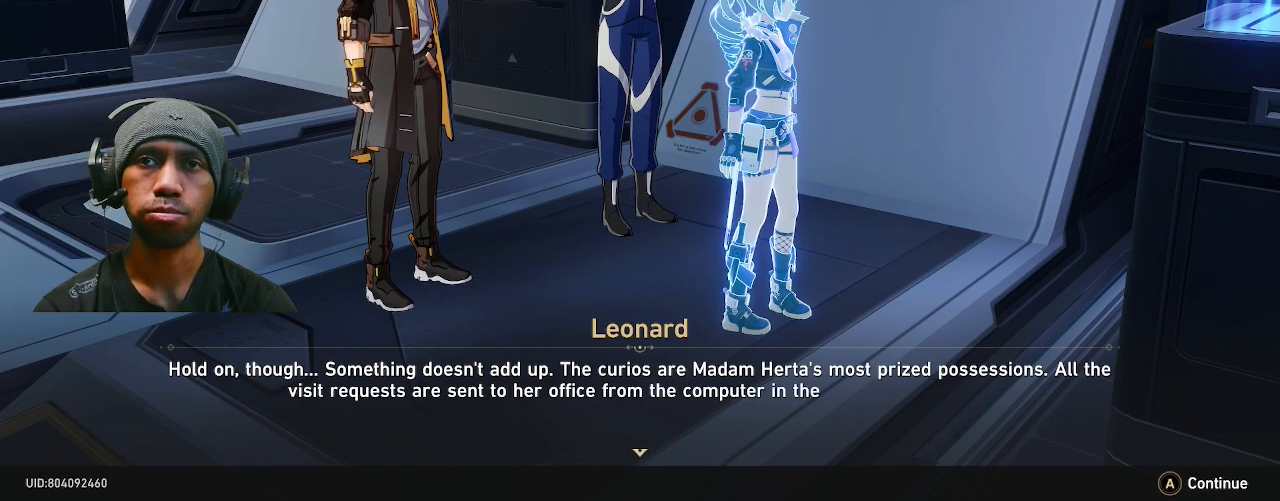
{"buttons": ["R2"], "left_stick": "center", "right_stick": "center", "events": []}
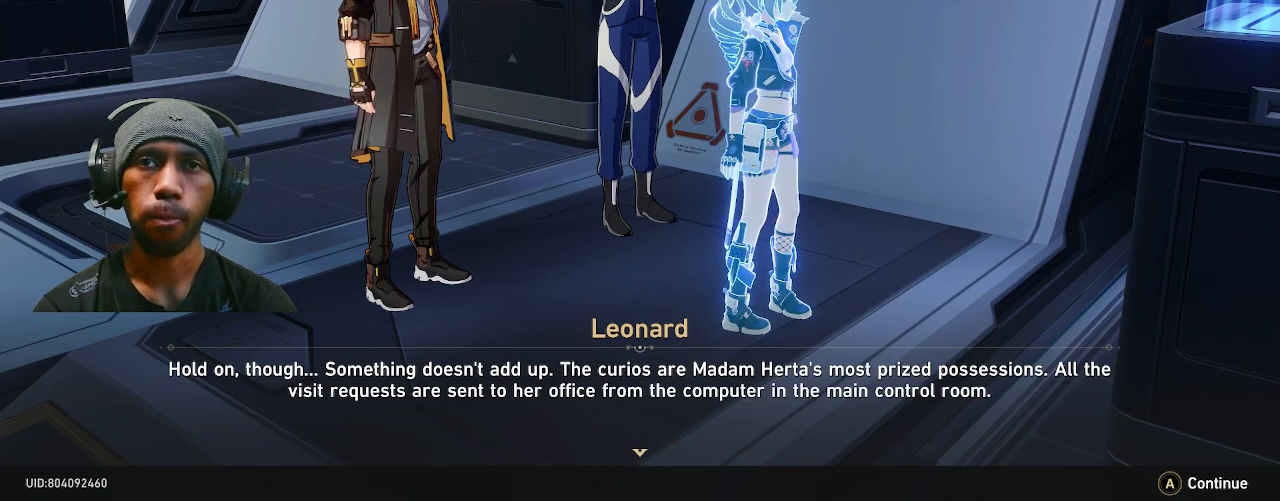
{"buttons": ["R2"], "left_stick": "center", "right_stick": "center", "events": []}
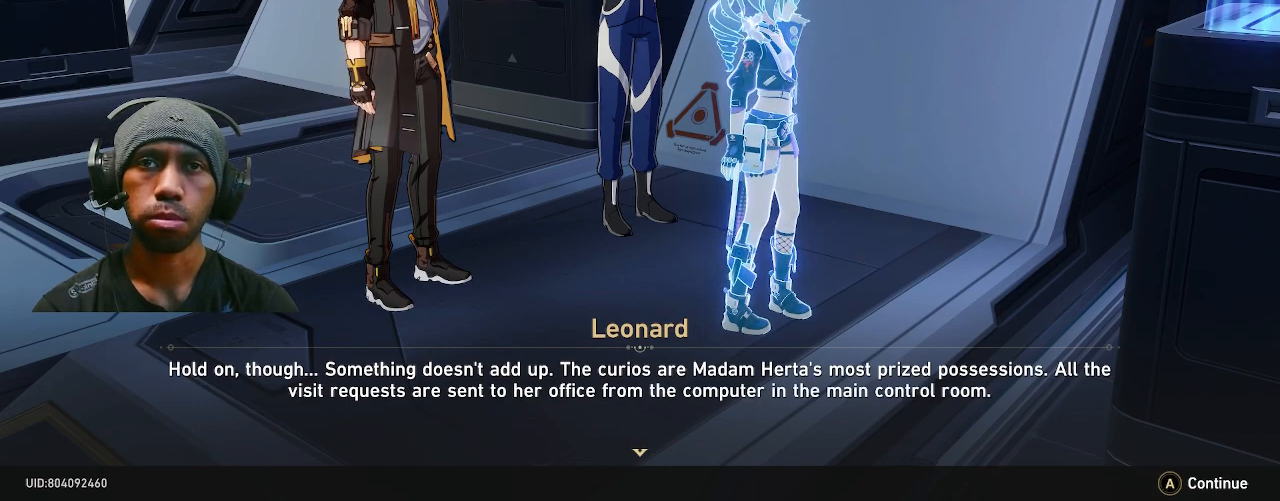
{"buttons": ["R2"], "left_stick": "center", "right_stick": "center", "events": []}
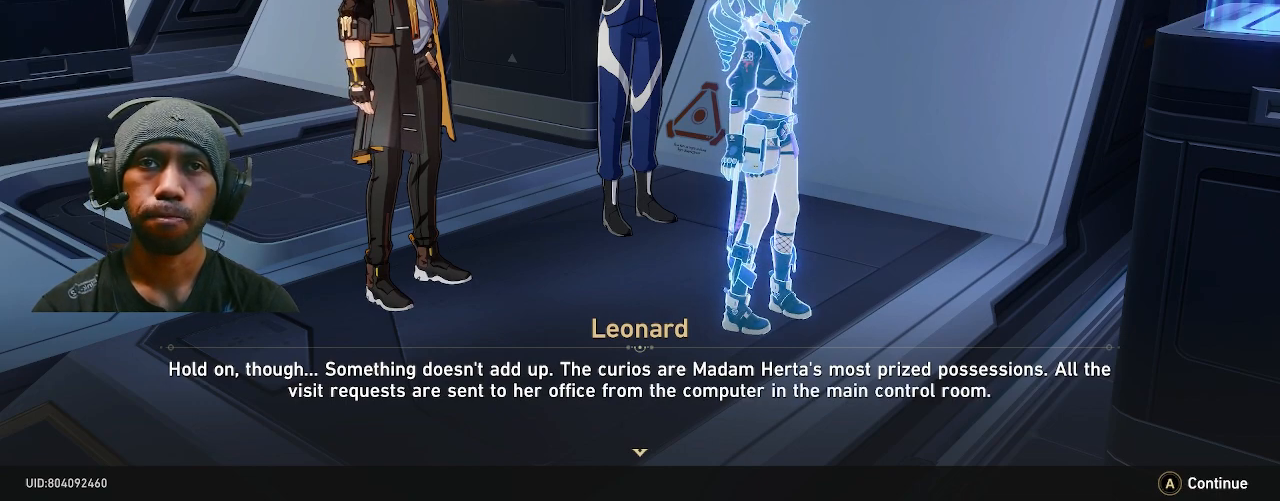
{"buttons": ["R2"], "left_stick": "center", "right_stick": "center", "events": []}
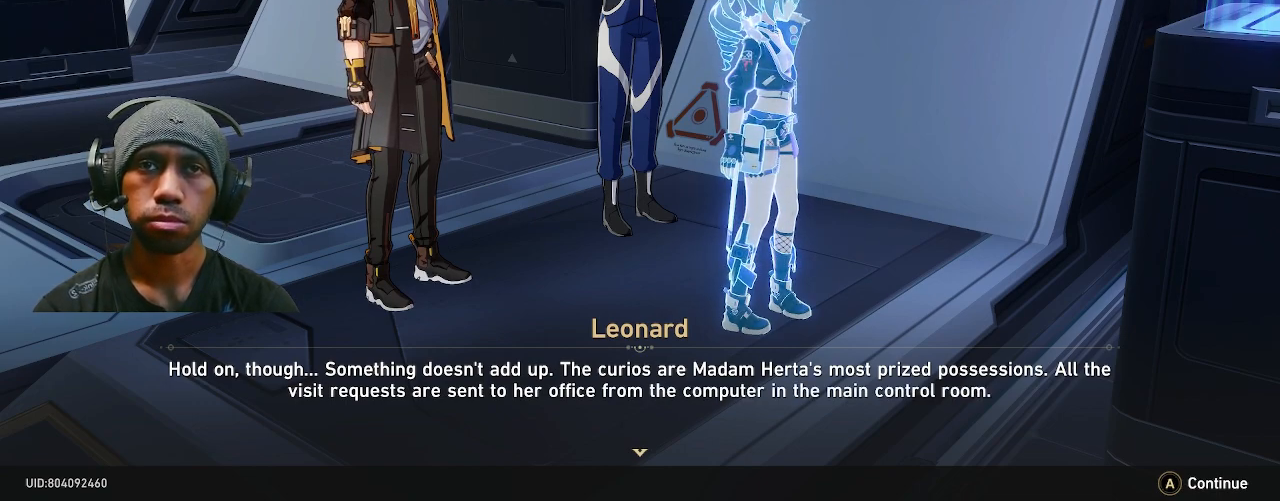
{"buttons": ["R2"], "left_stick": "center", "right_stick": "center", "events": []}